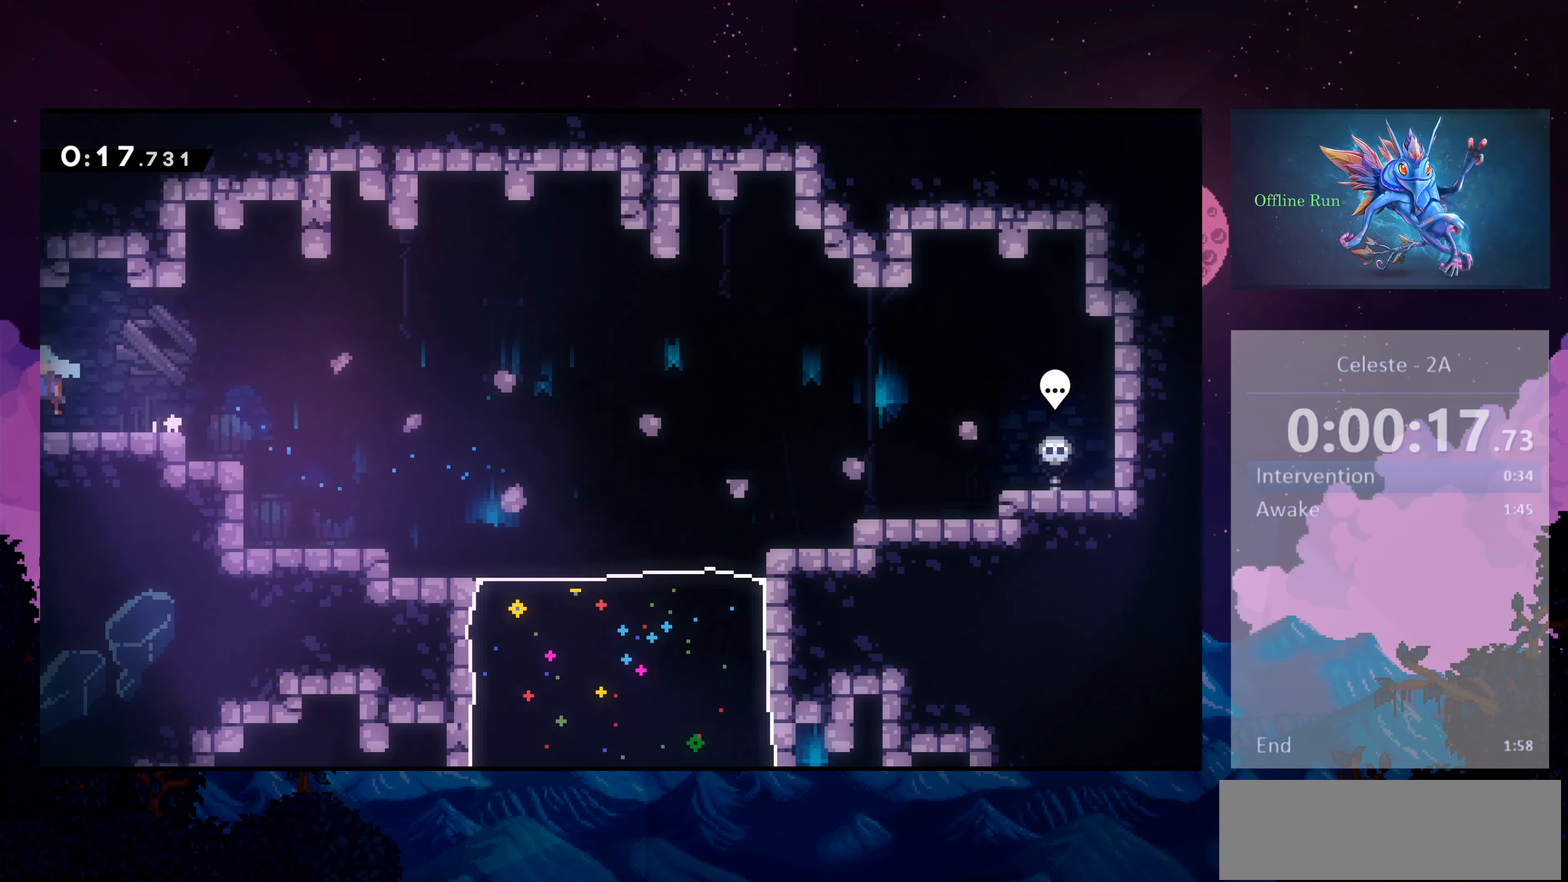
Gameplay with keyboard; each line is a JSON object with the keys held at the frame after it. "events" lists presses ("down") and releases ("up") of "dash", "demo", "down", "escape", "grab", "grab2", "jump", "jump2", "left", "right" and "up" between this image and that frame as [ms after this image, input, new state], when the widget could be followed in between. No other keys are recorded. Mouse input is not recorded. Key names are as the overlay labels them; some are game actions (e.g. jump) rather than physical keys.
{"keys": ["left"], "events": [[66, "down", "up"]]}
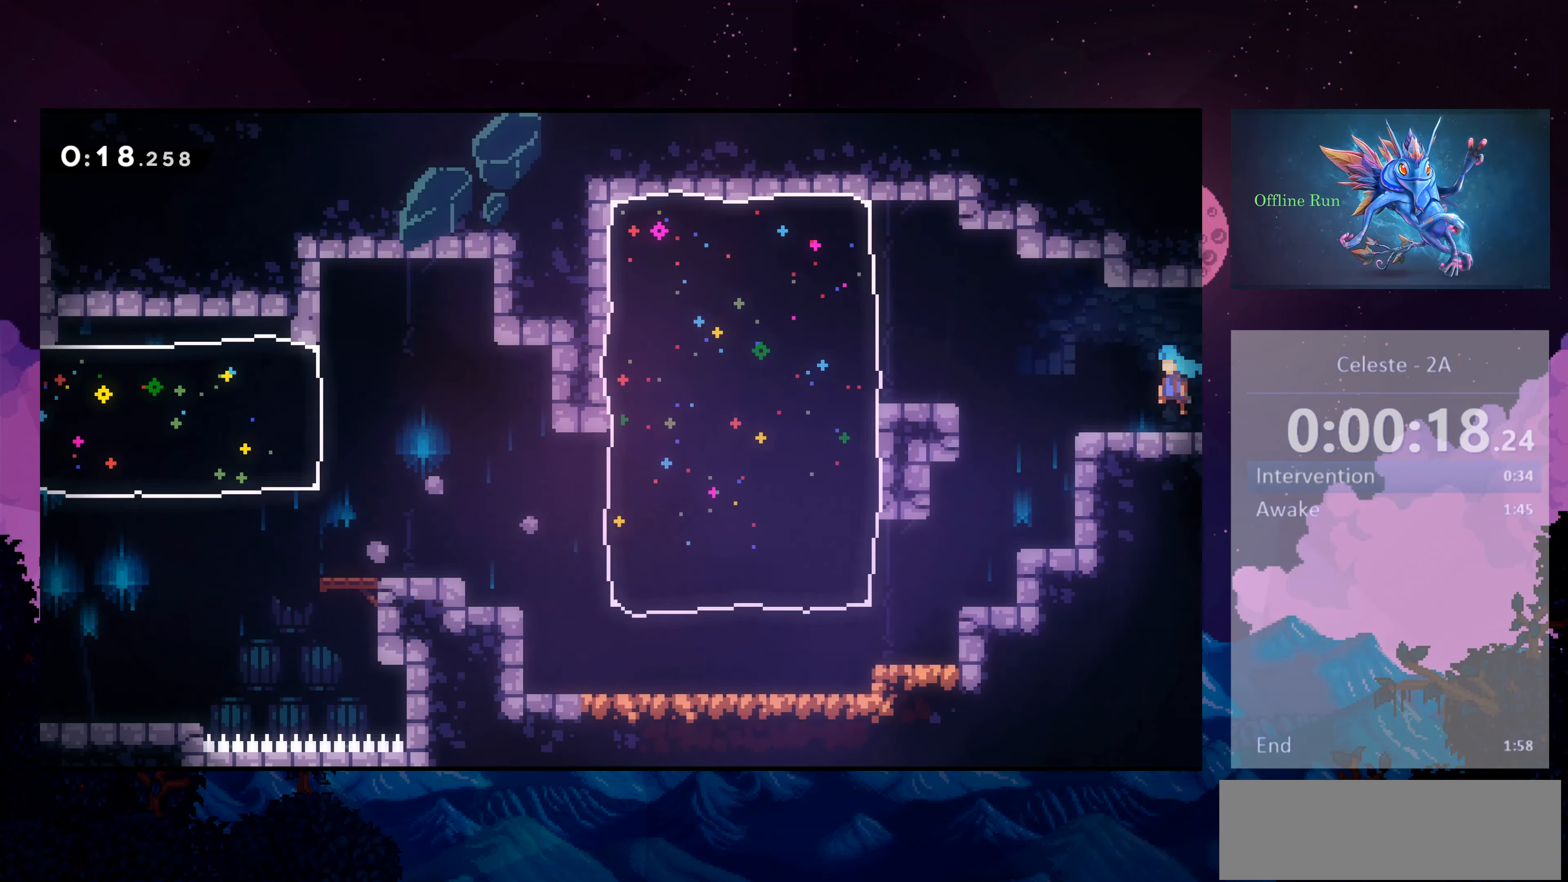
{"keys": [], "events": [[366, "left", "up"]]}
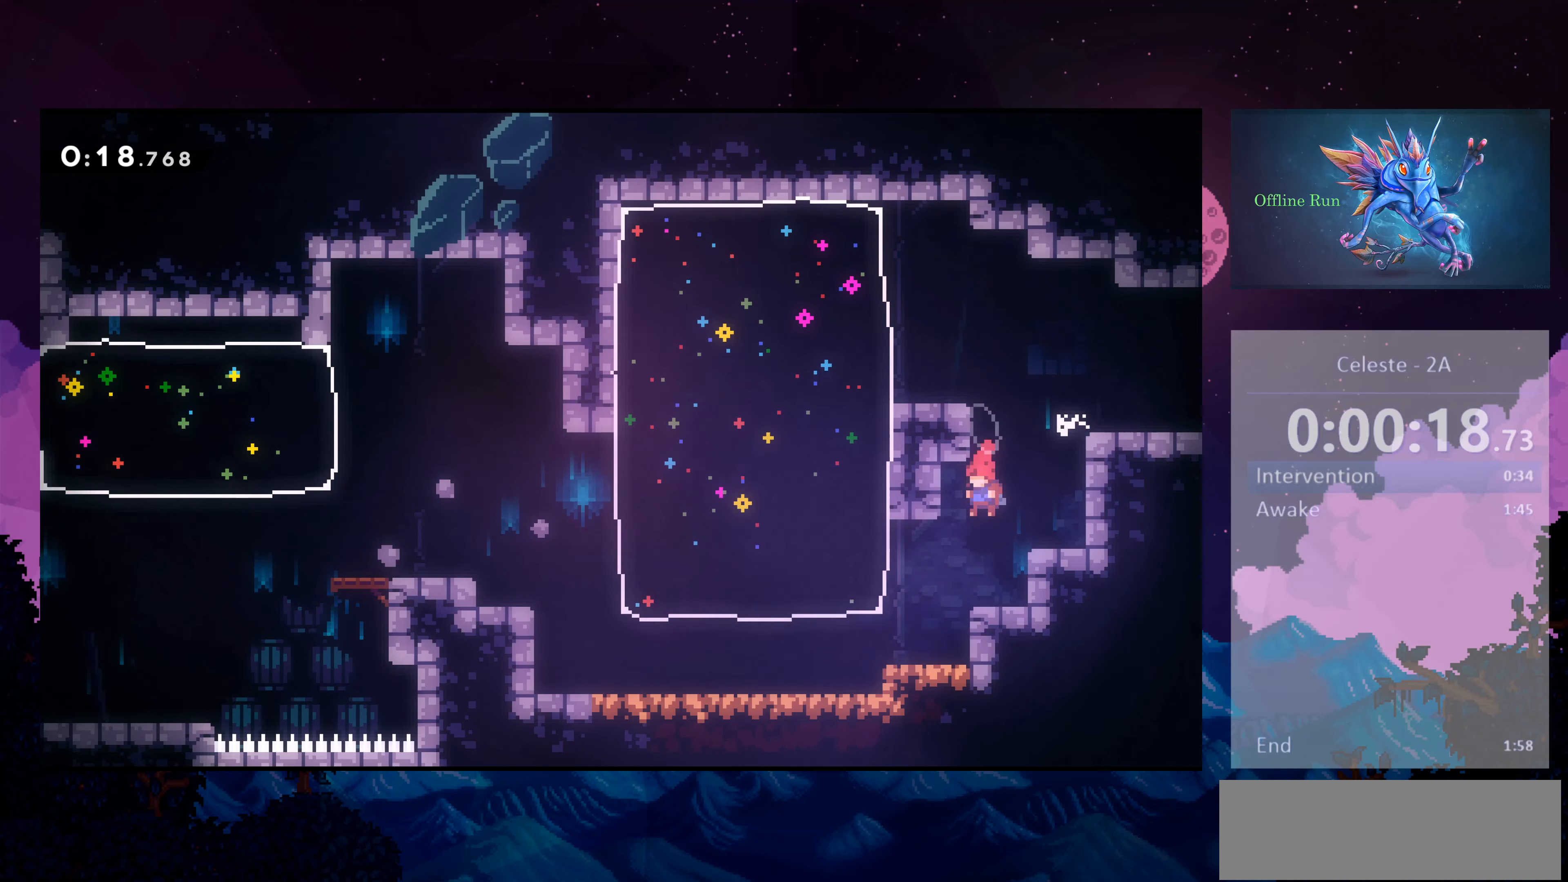
{"keys": ["left"], "events": [[100, "dash", "down"], [100, "left", "down"], [200, "dash", "up"]]}
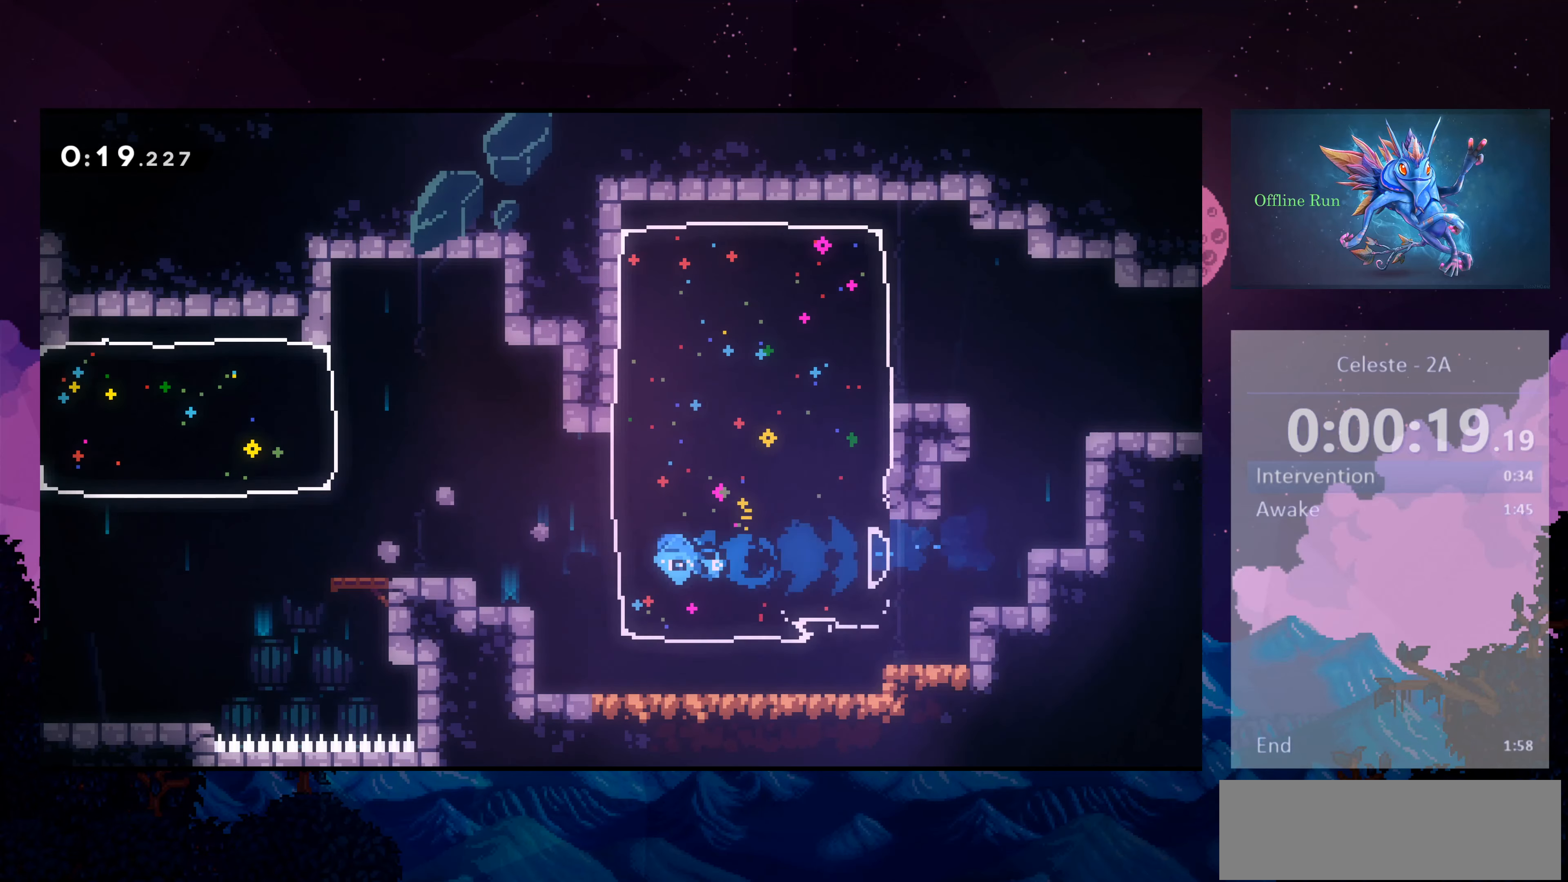
{"keys": ["dash", "down", "jump2", "left"], "events": [[100, "jump2", "down"], [200, "down", "down"], [300, "dash", "down"], [300, "jump2", "up"], [500, "jump2", "down"]]}
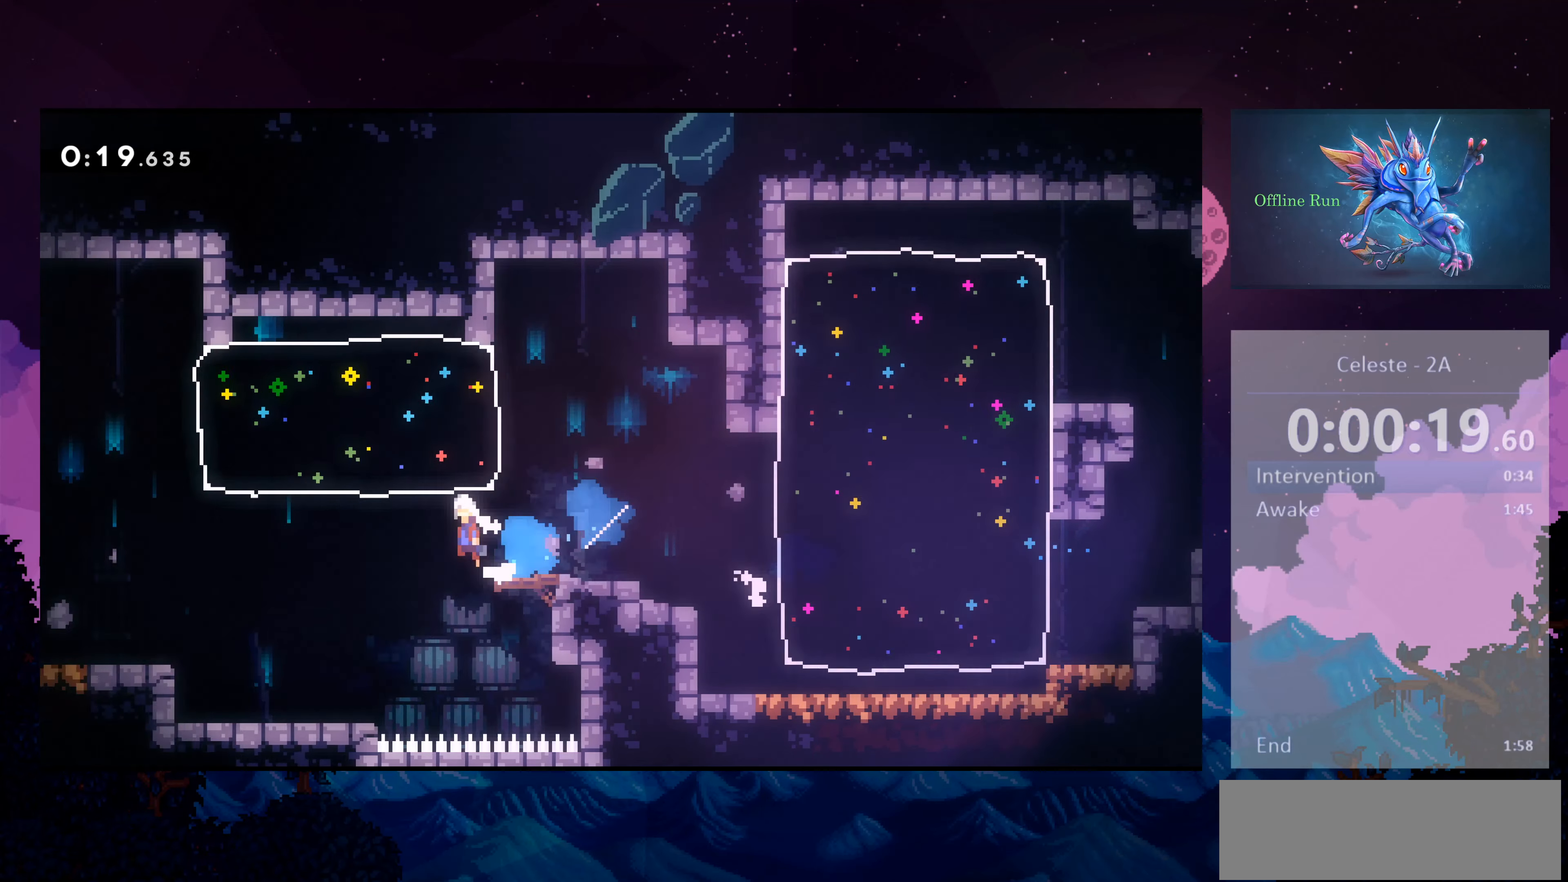
{"keys": ["left"], "events": [[100, "dash", "up"], [133, "jump2", "up"], [166, "dash", "down"], [366, "dash", "up"], [433, "down", "up"]]}
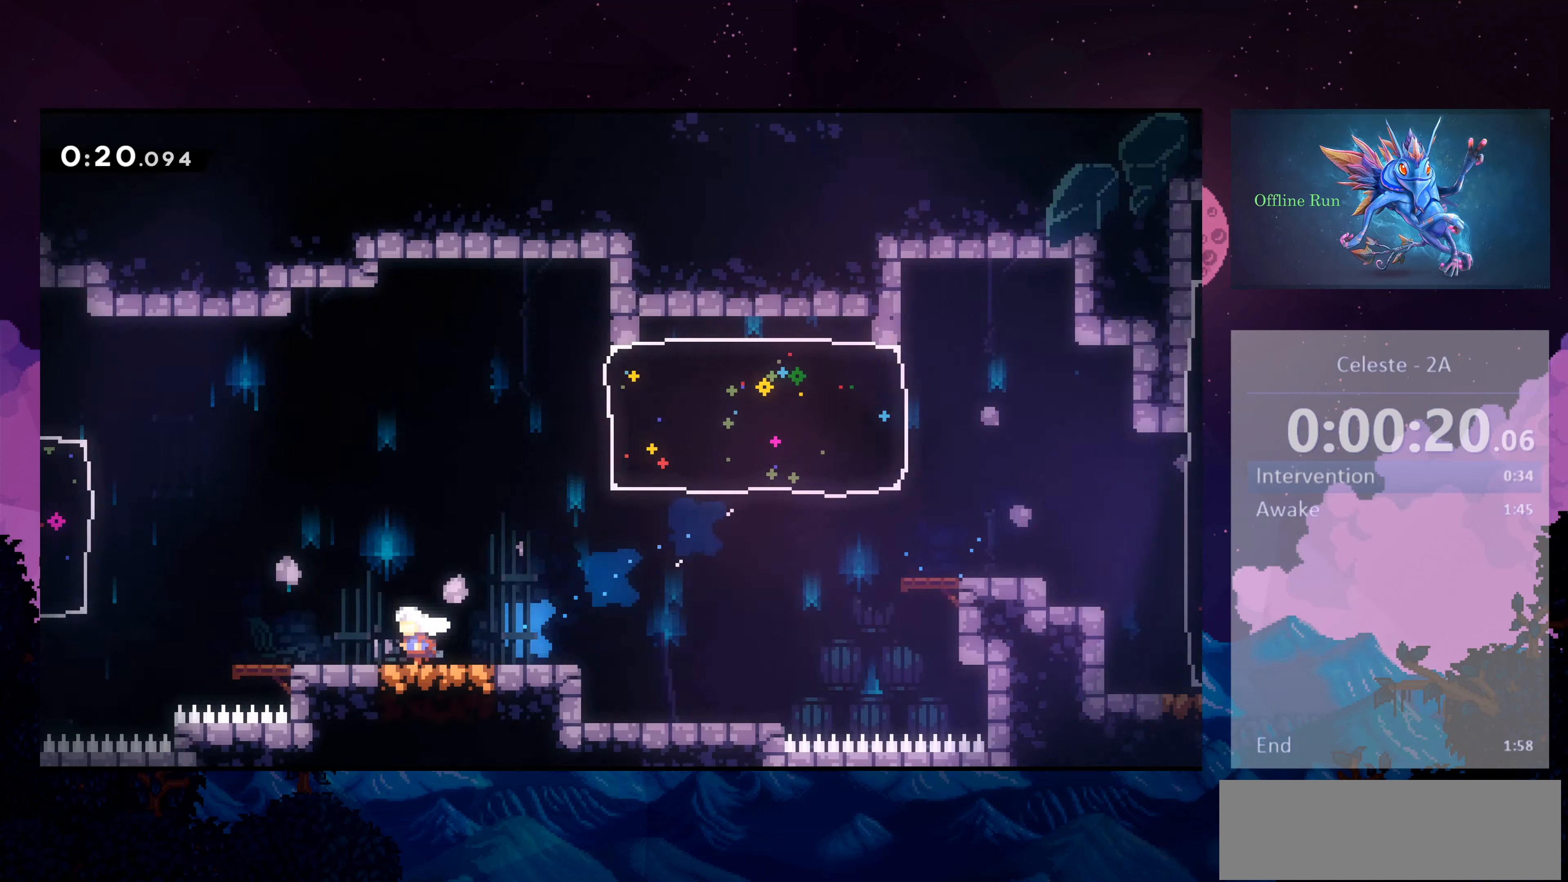
{"keys": ["left"], "events": [[66, "jump2", "down"], [300, "dash", "down"], [300, "jump2", "up"], [500, "dash", "up"]]}
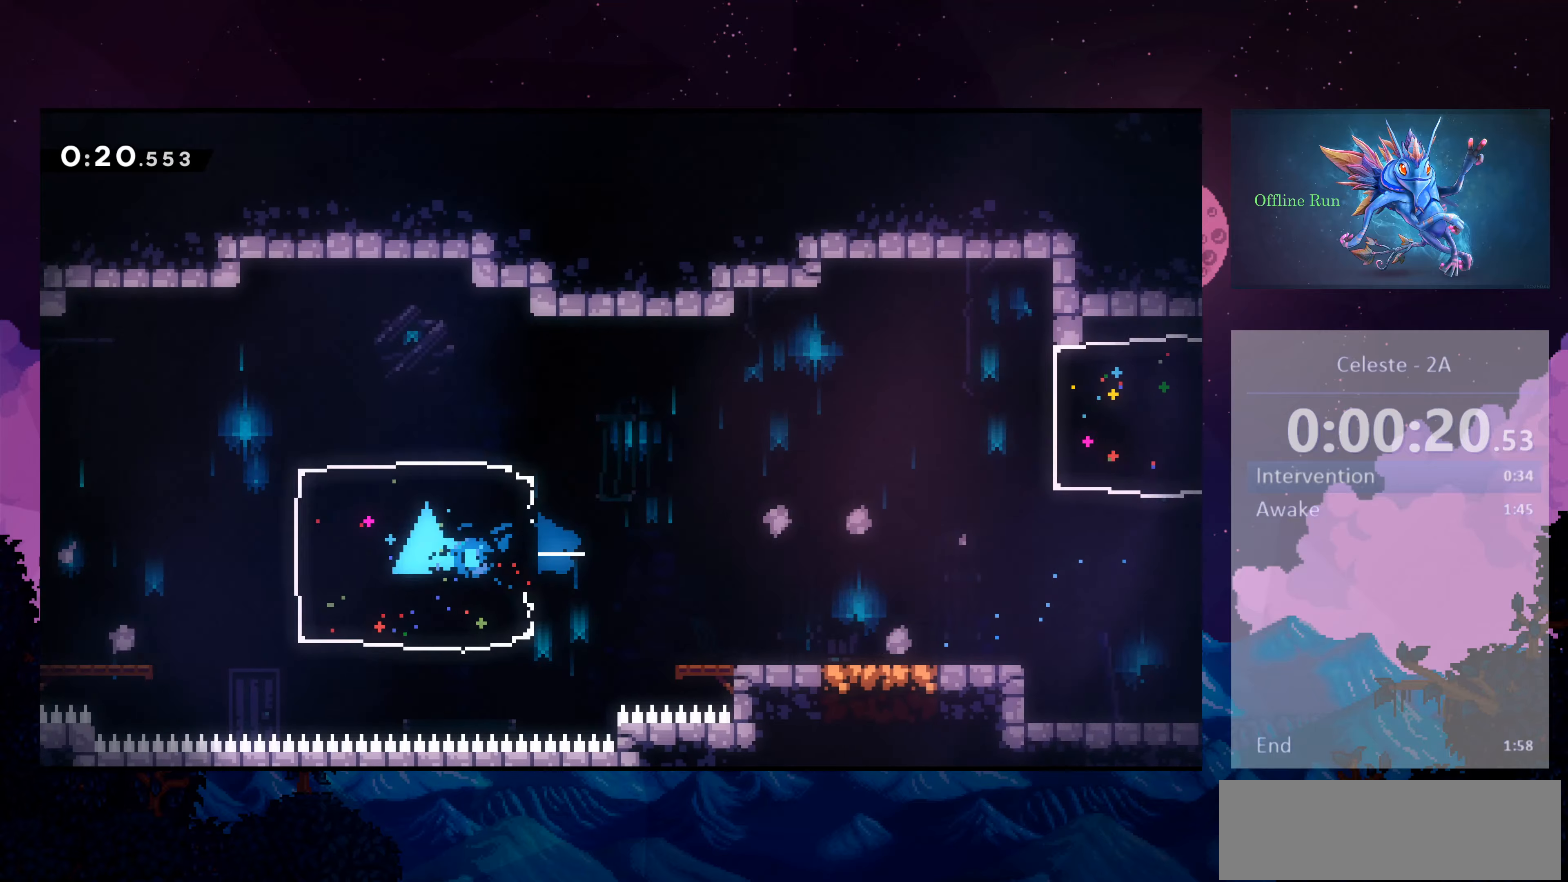
{"keys": ["dash", "down", "left"], "events": [[234, "jump2", "down"], [434, "down", "down"], [434, "jump2", "up"], [467, "dash", "down"]]}
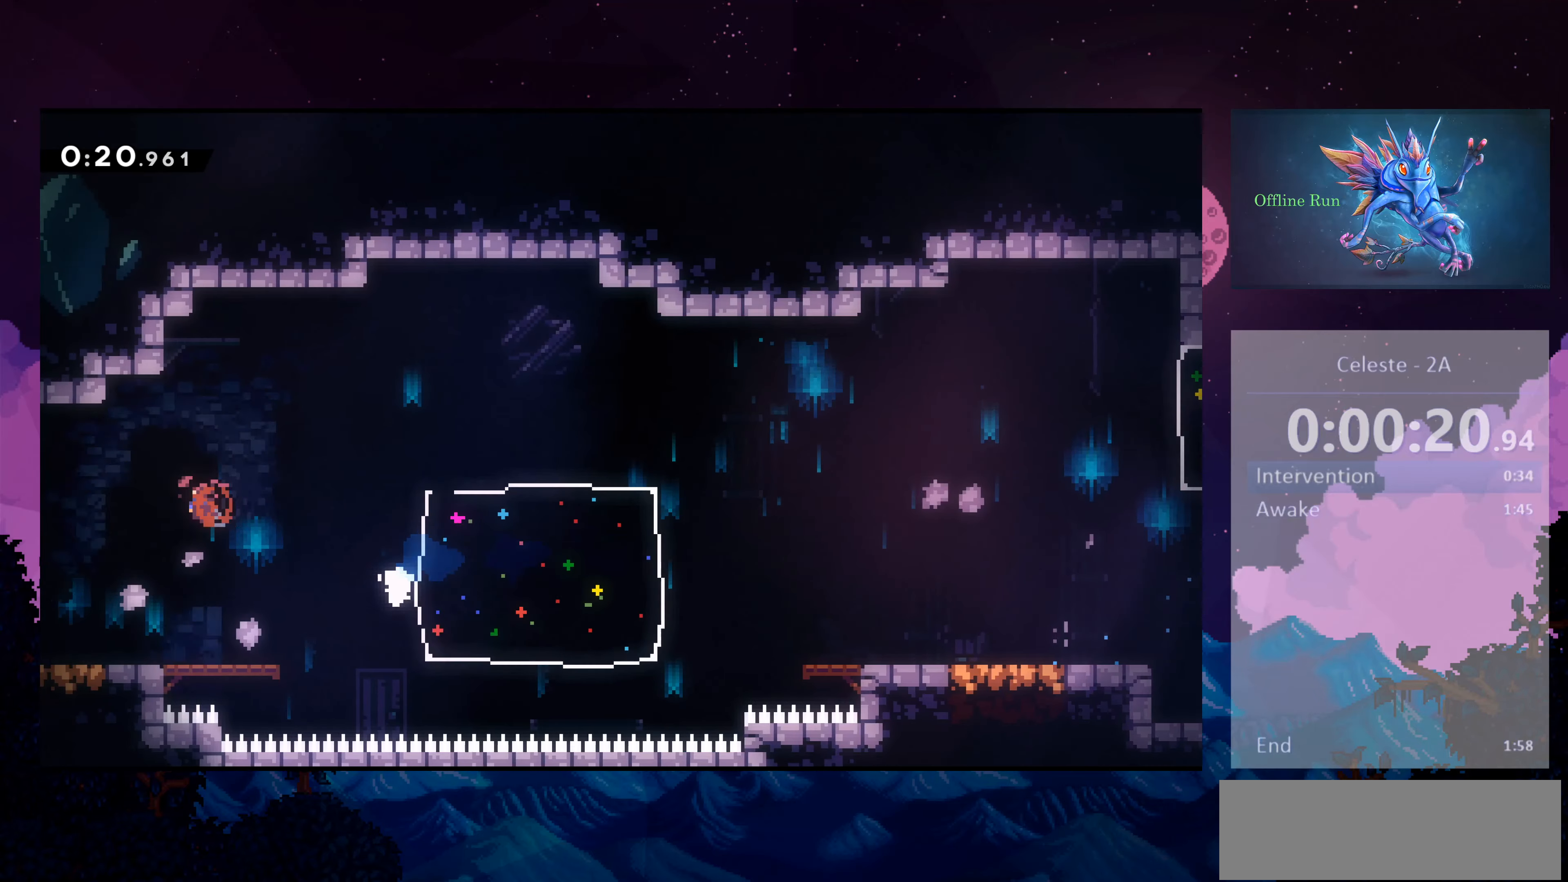
{"keys": ["left"], "events": [[167, "dash", "up"], [334, "down", "up"]]}
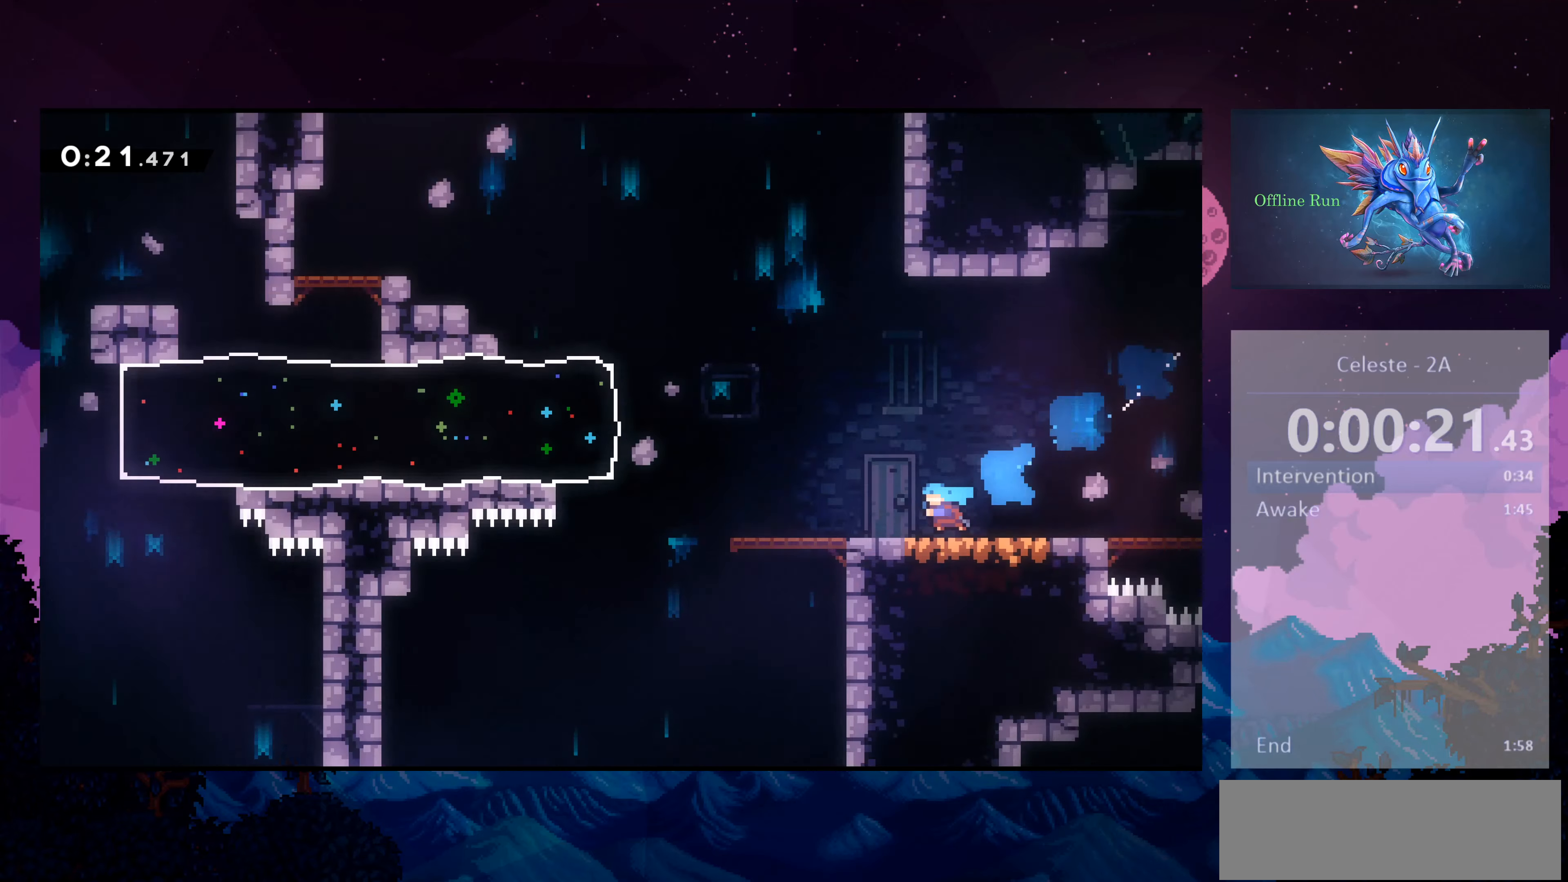
{"keys": ["jump2", "left"], "events": [[400, "jump2", "down"]]}
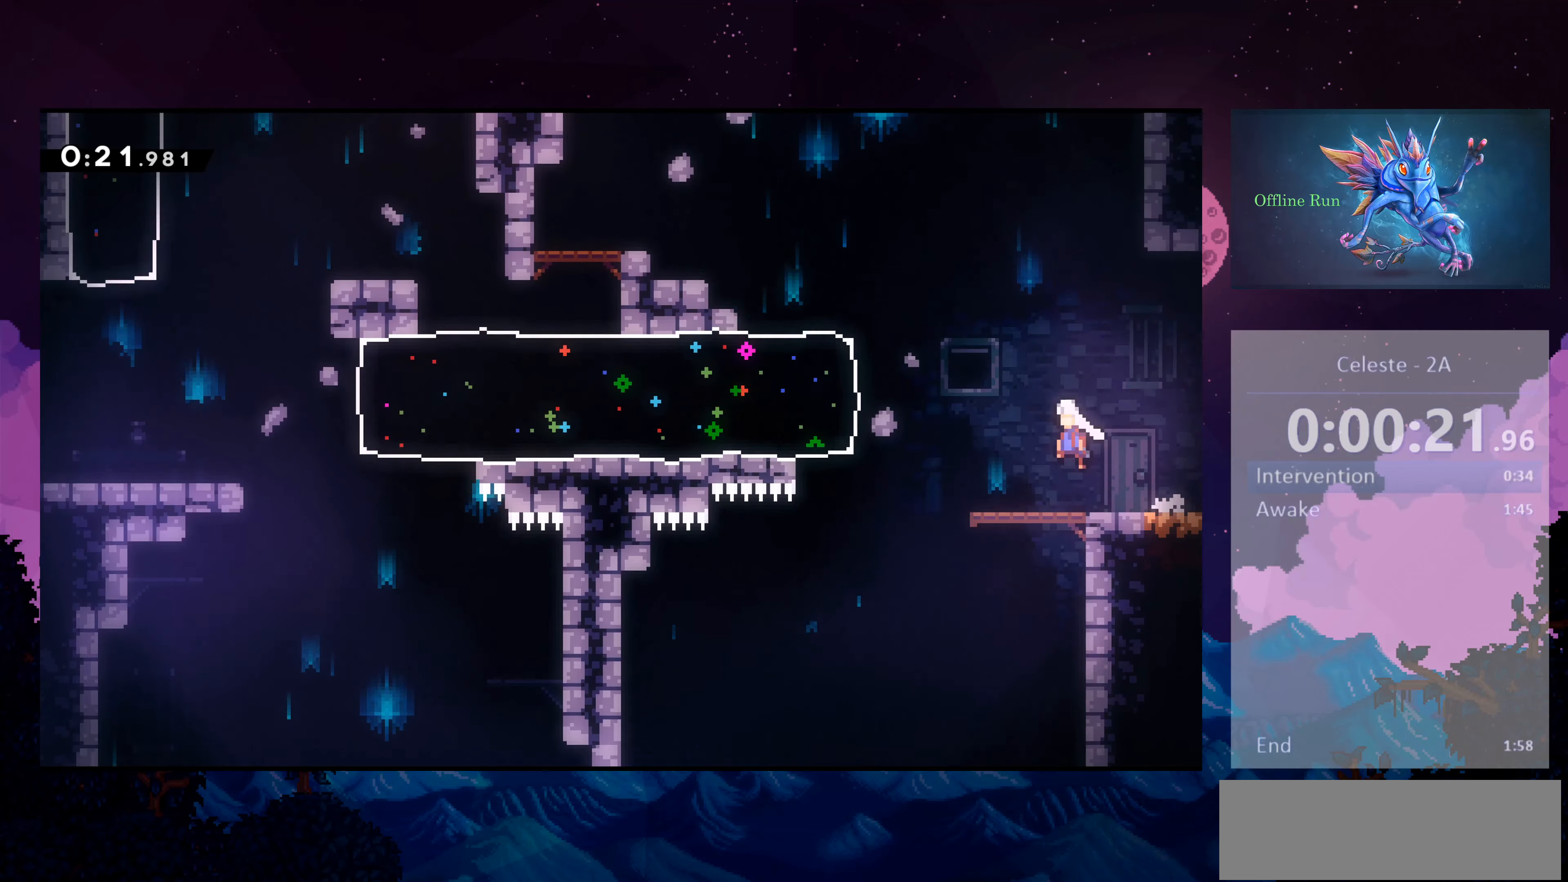
{"keys": ["left"], "events": [[234, "dash", "down"], [300, "jump2", "up"], [400, "dash", "up"]]}
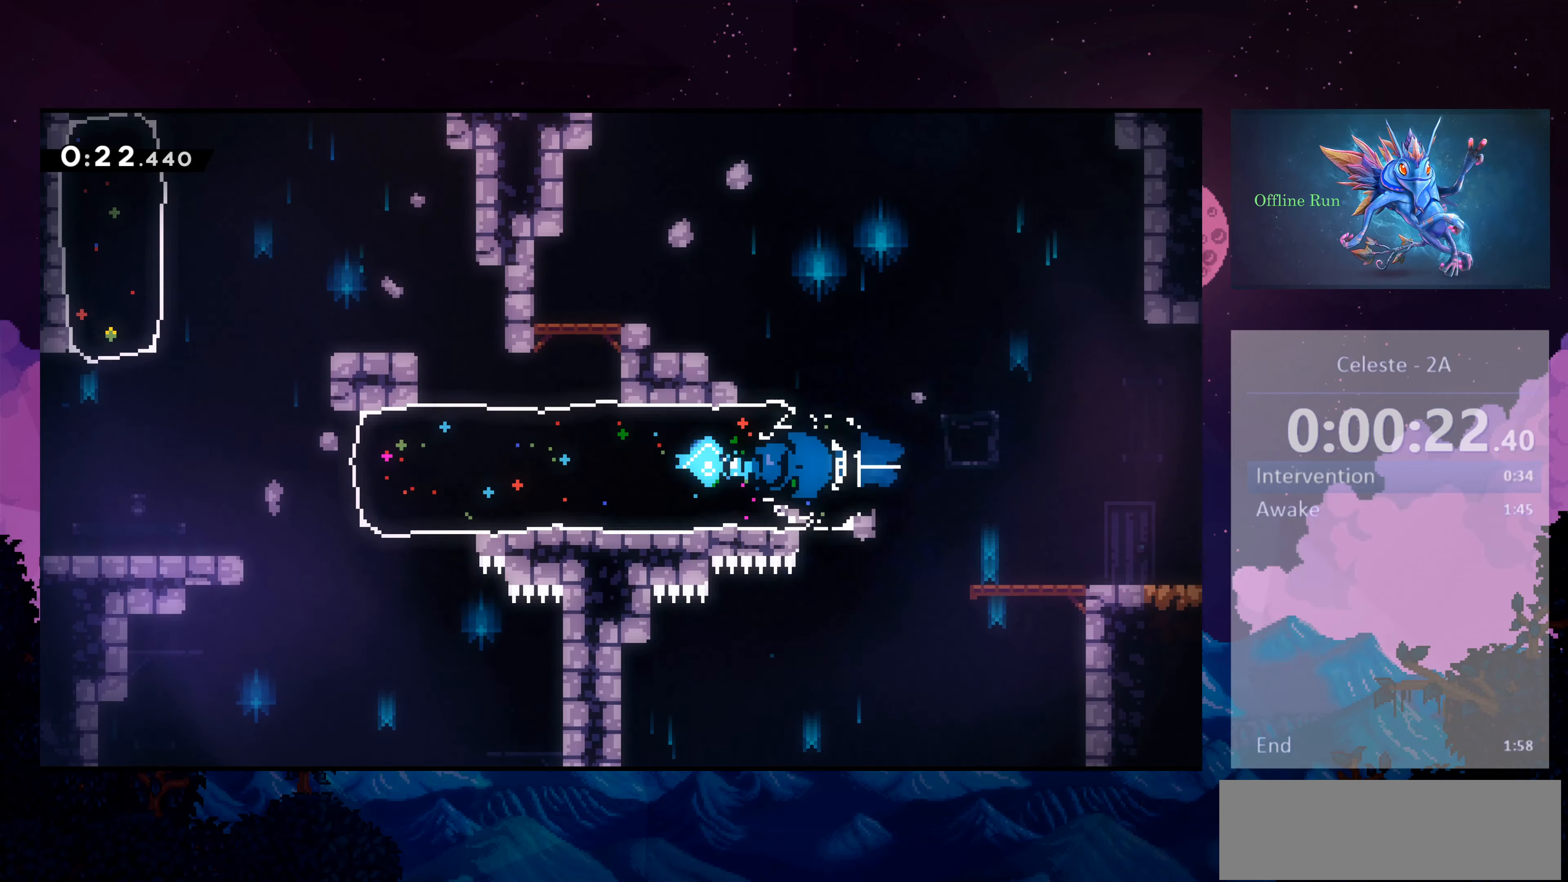
{"keys": ["jump2", "left"], "events": [[467, "jump2", "down"]]}
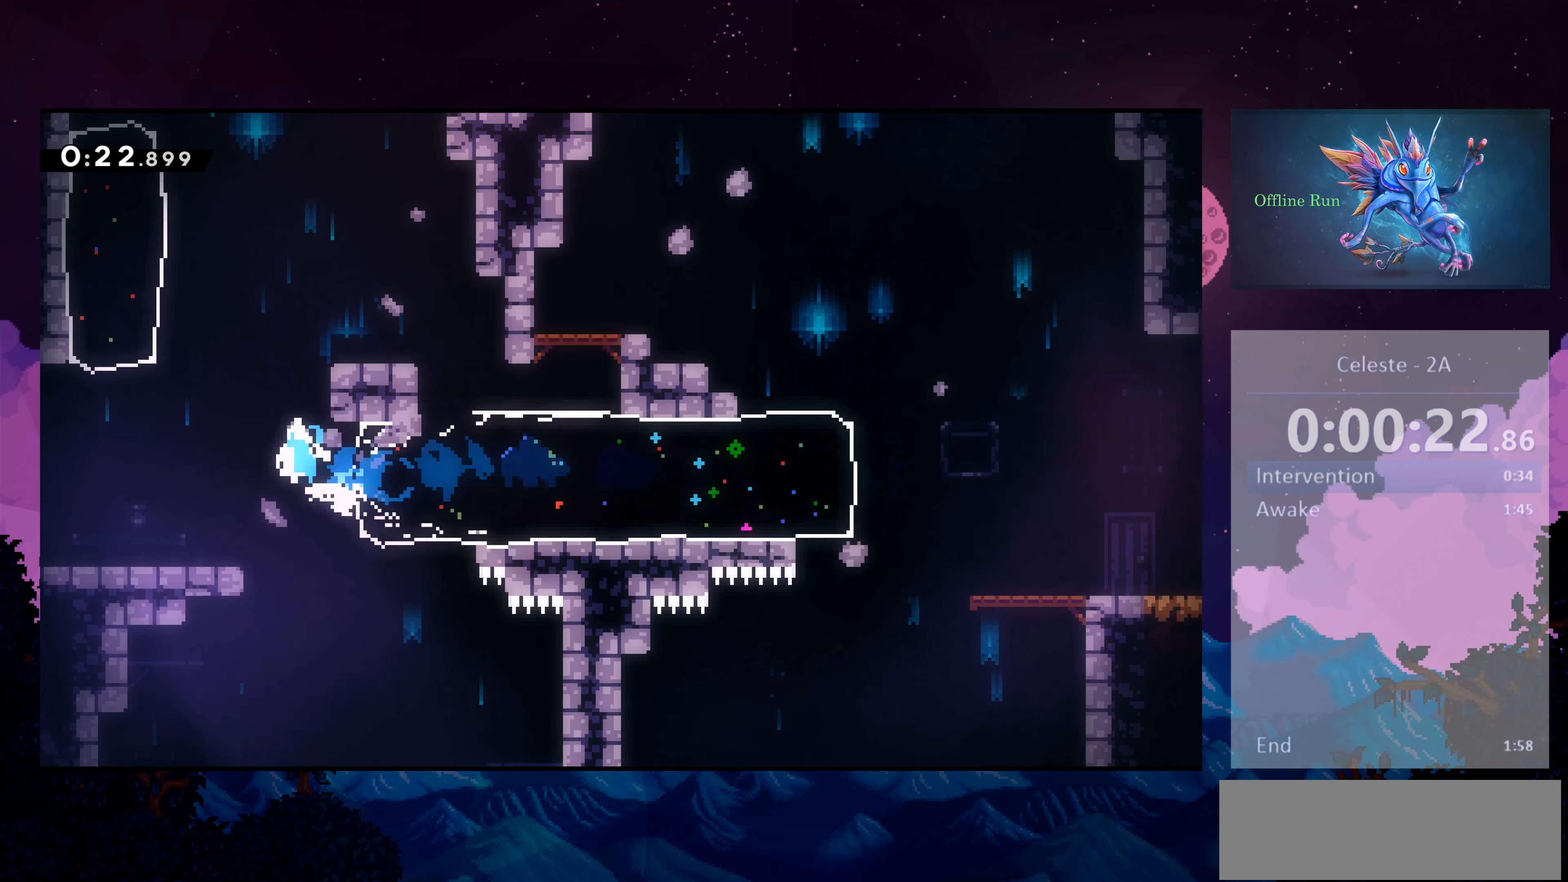
{"keys": [], "events": [[234, "dash", "down"], [234, "jump2", "up"], [234, "left", "up"], [234, "up", "down"], [400, "dash", "up"], [434, "up", "up"]]}
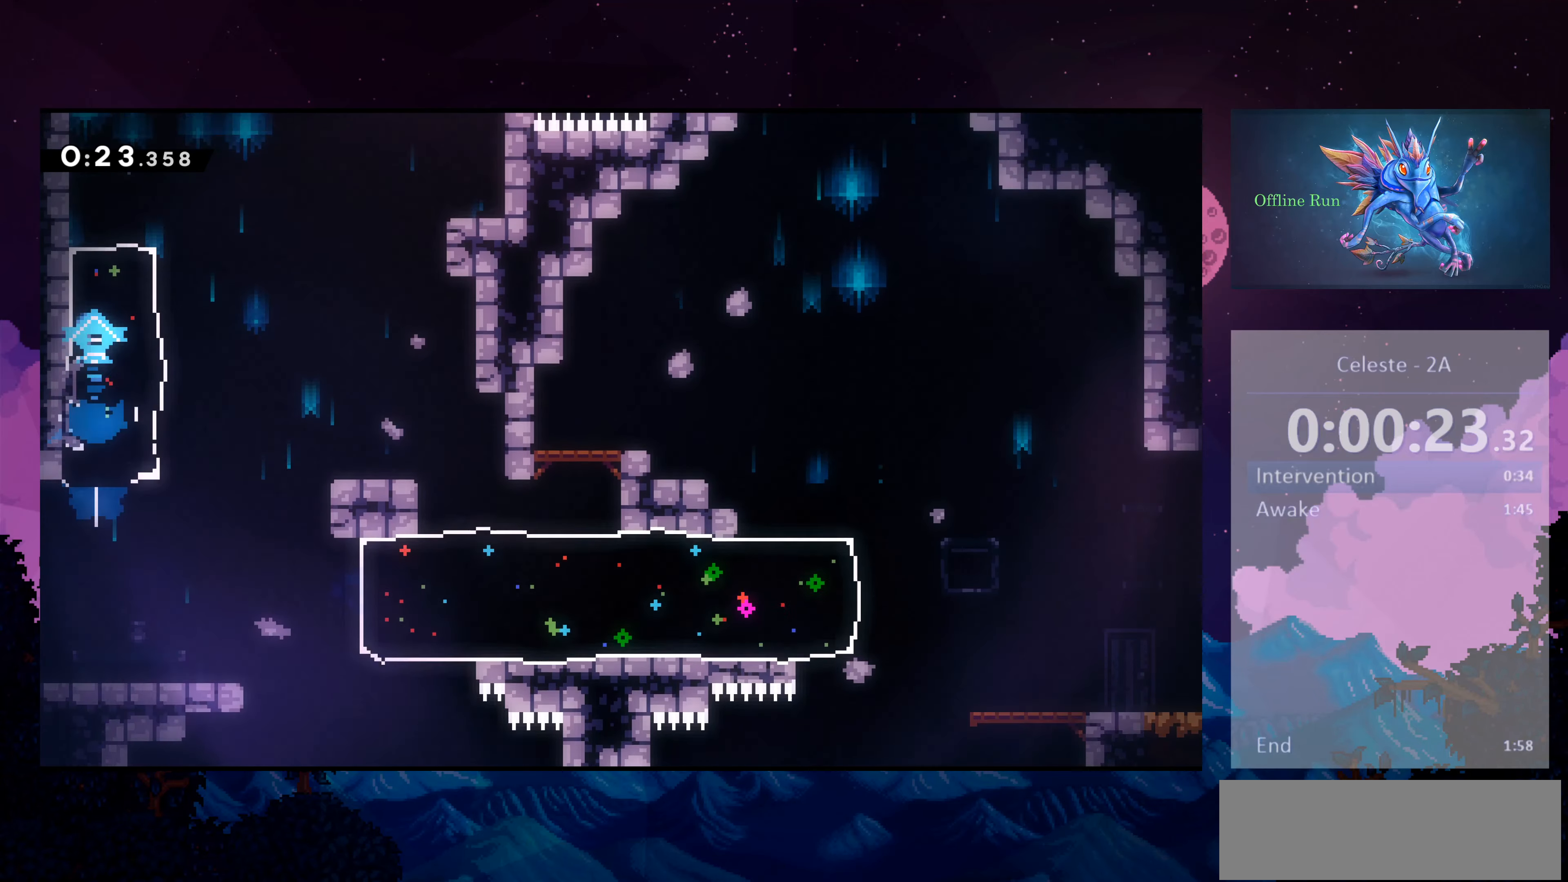
{"keys": ["dash", "up"], "events": [[234, "right", "down"], [400, "up", "down"], [467, "dash", "down"], [467, "right", "up"]]}
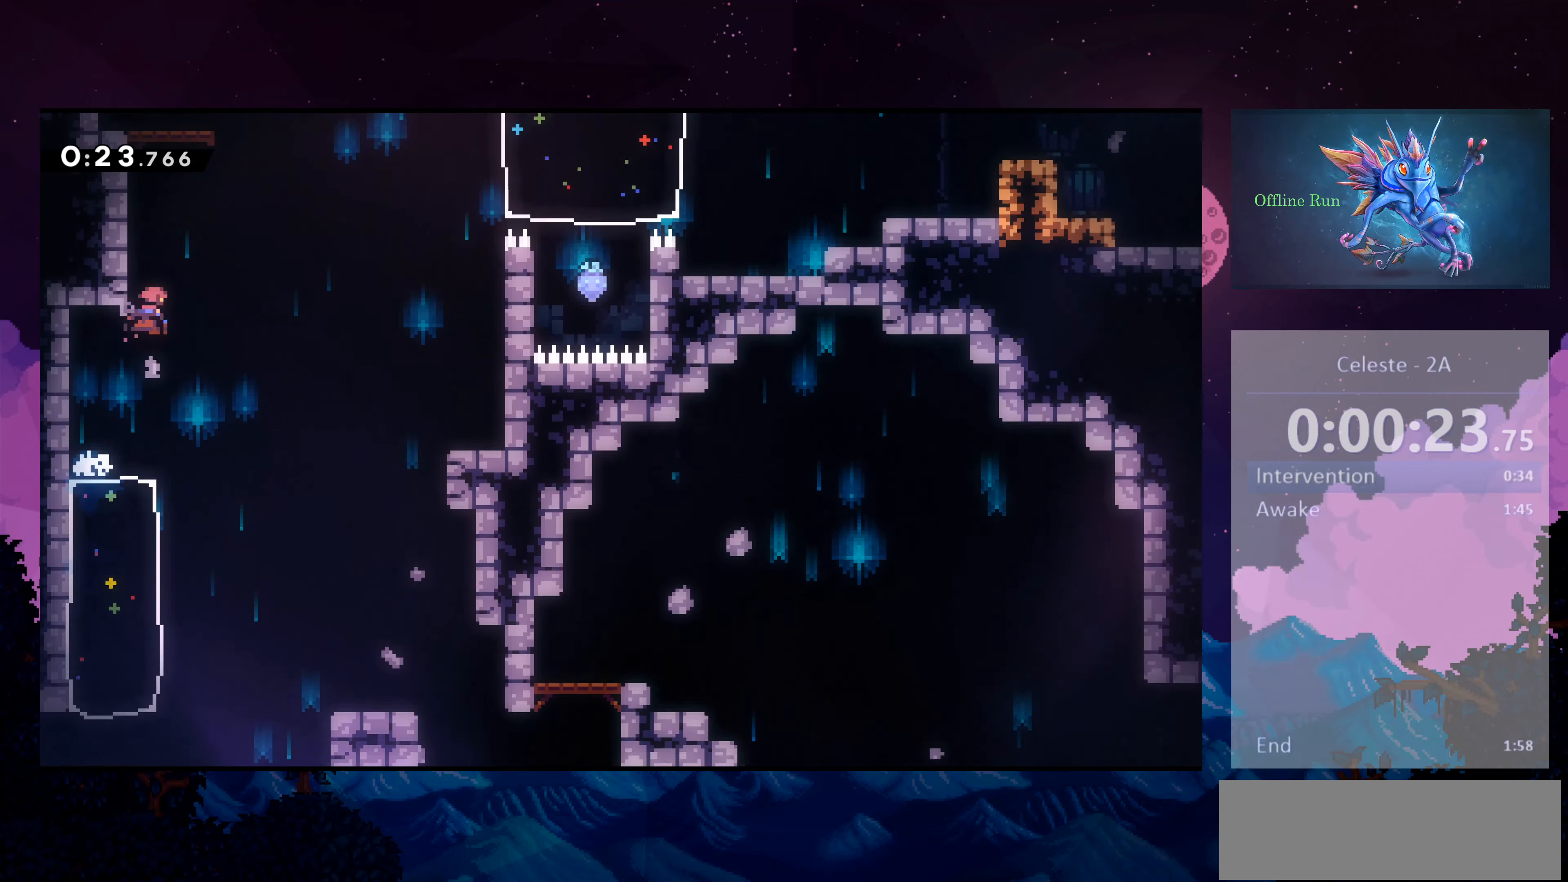
{"keys": [], "events": [[100, "dash", "up"], [100, "grab2", "down"], [100, "up", "up"], [134, "left", "down"], [334, "jump2", "down"], [367, "grab2", "up"], [367, "jump2", "up"], [467, "left", "up"]]}
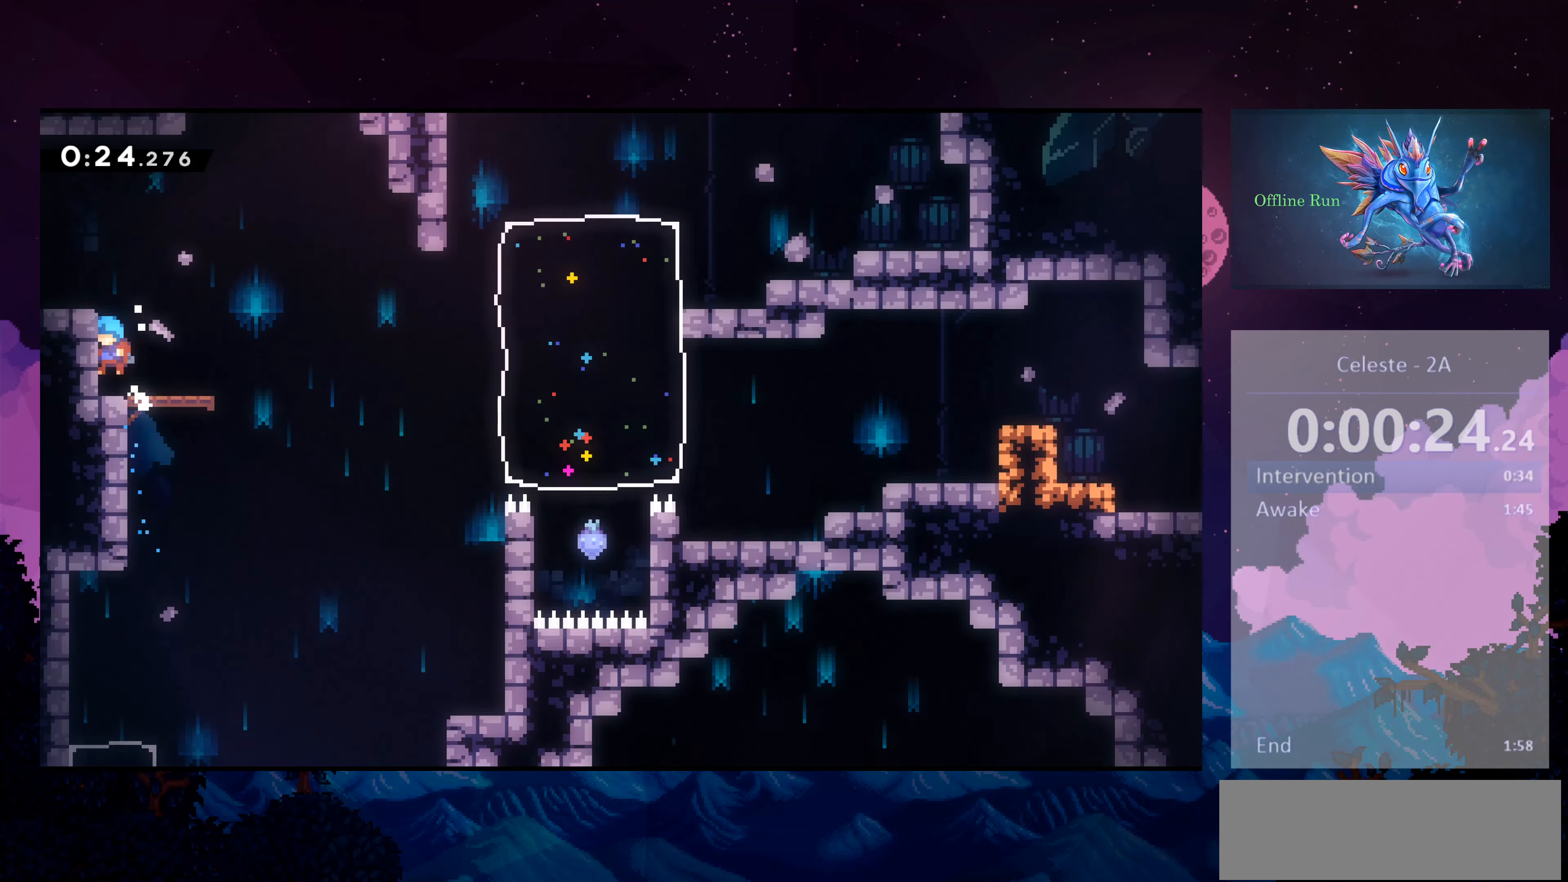
{"keys": ["dash", "jump2", "right", "up"], "events": [[134, "right", "down"], [167, "dash", "down"], [367, "jump2", "down"], [500, "up", "down"]]}
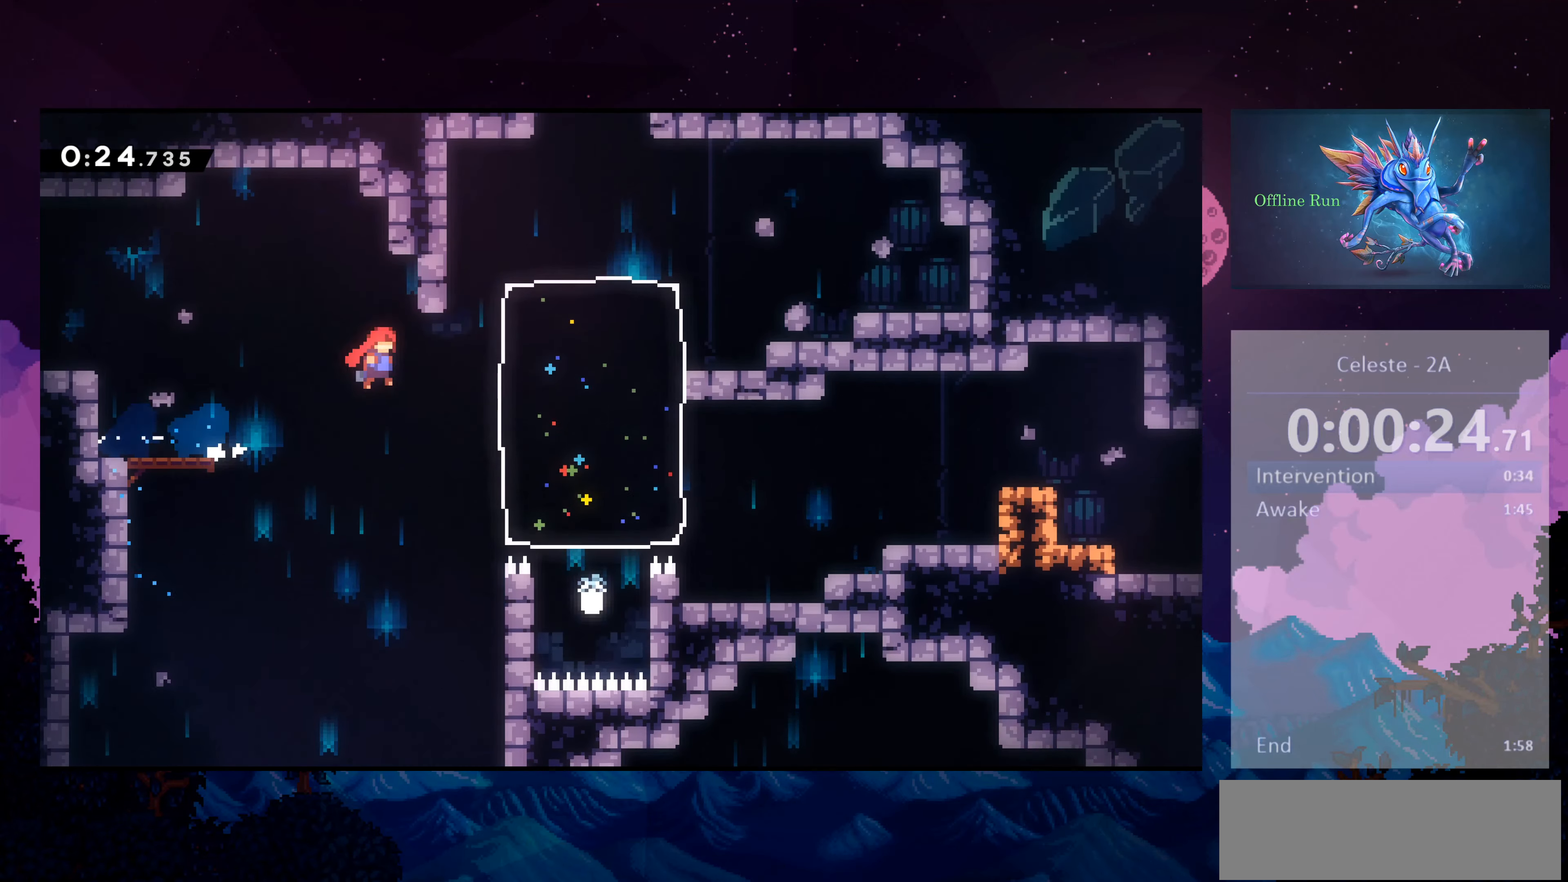
{"keys": ["right", "up"], "events": [[100, "dash", "up"], [100, "jump2", "up"], [200, "dash", "down"], [367, "dash", "up"]]}
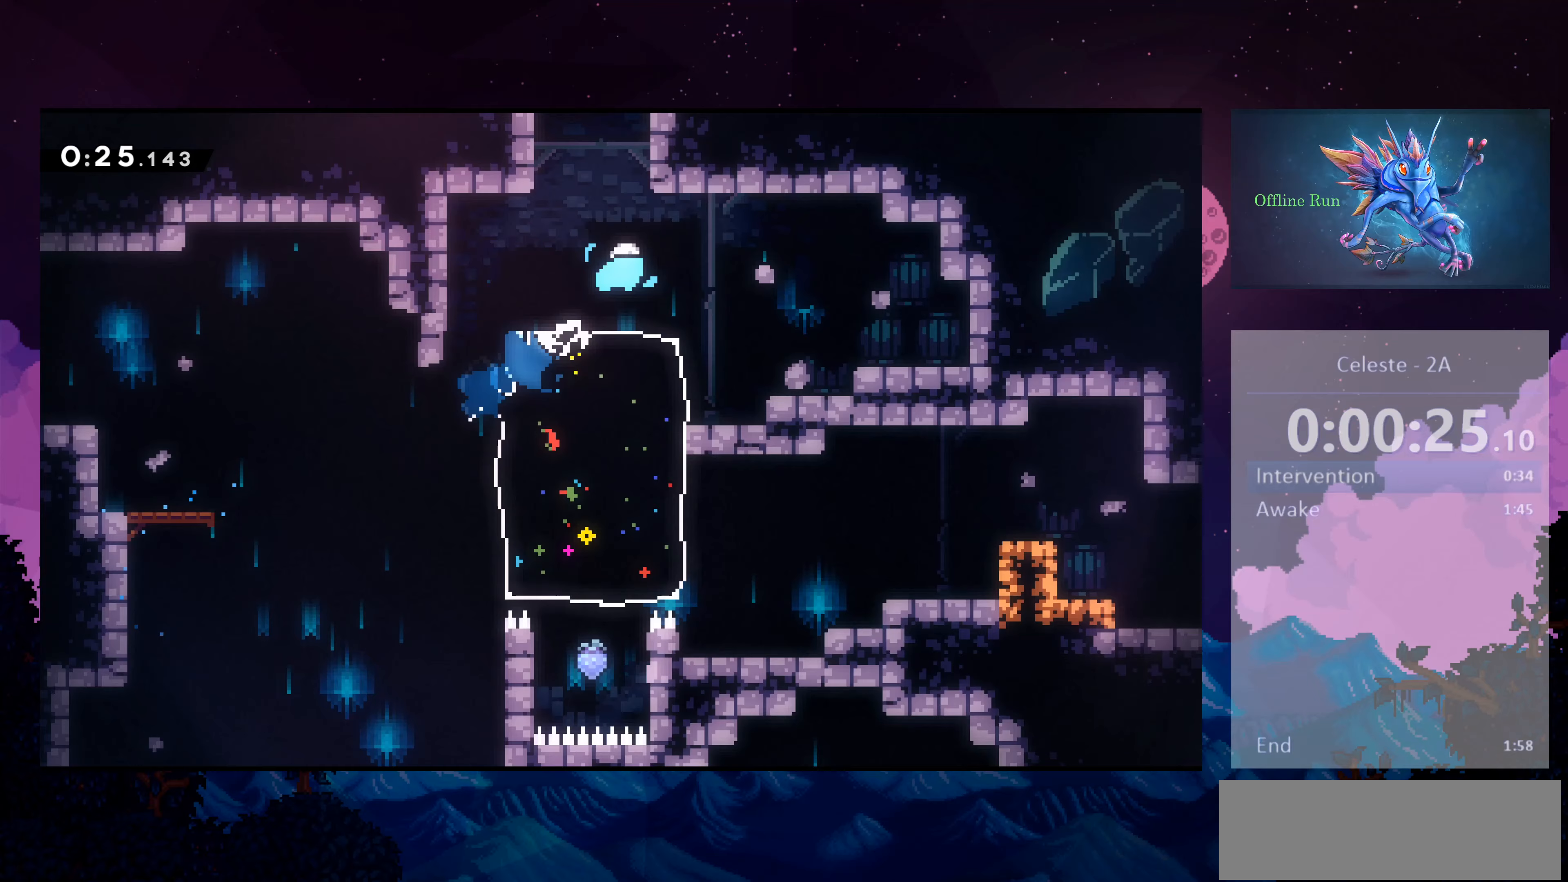
{"keys": ["up"], "events": [[67, "dash", "down"], [67, "right", "up"], [200, "dash", "up"]]}
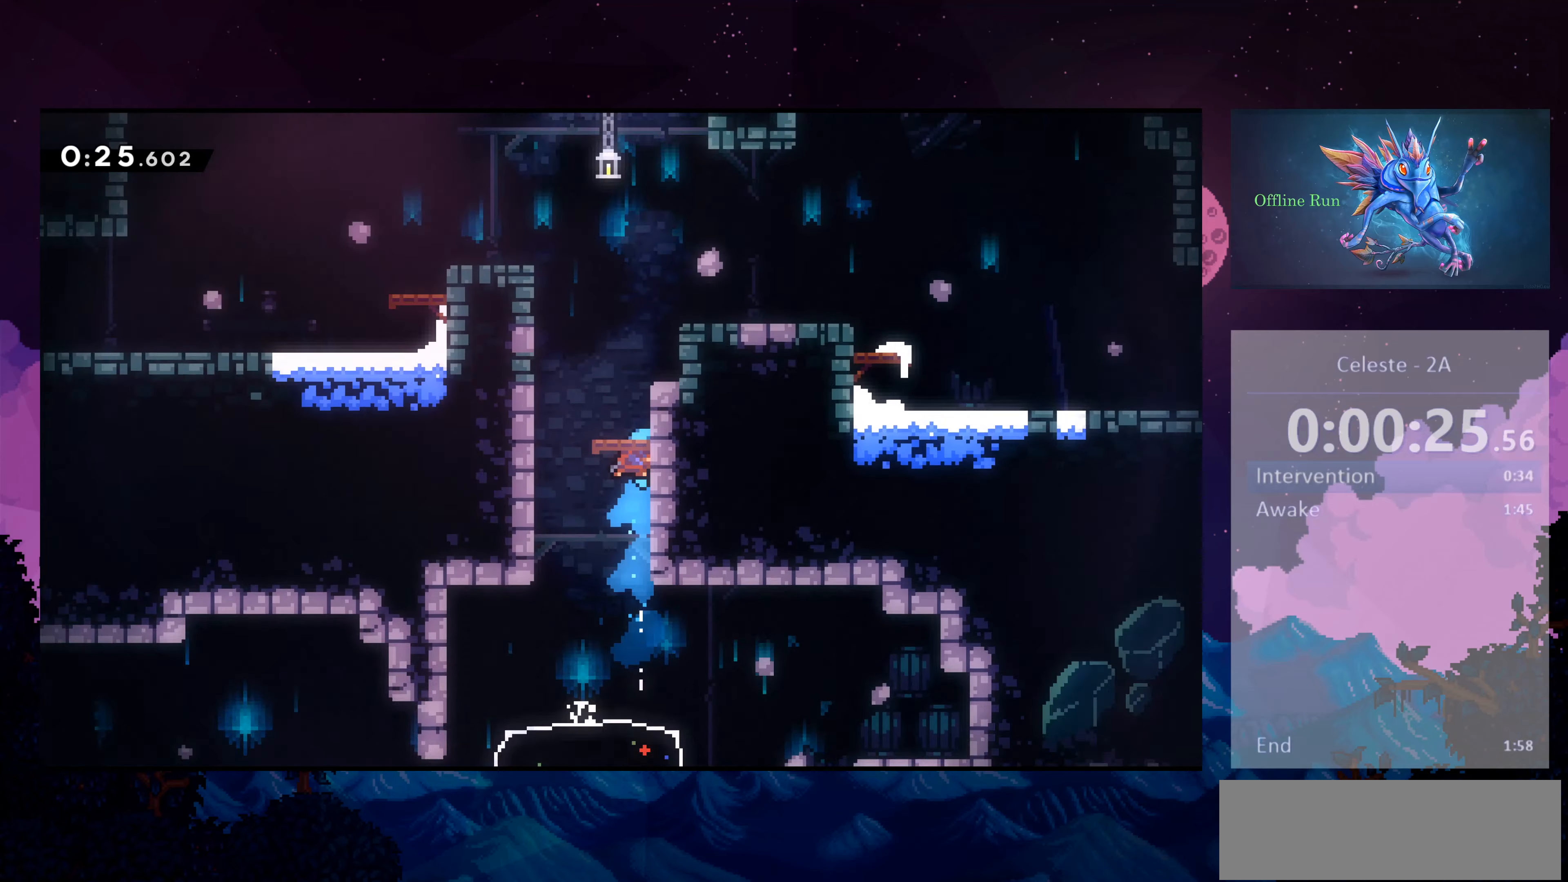
{"keys": ["up"], "events": []}
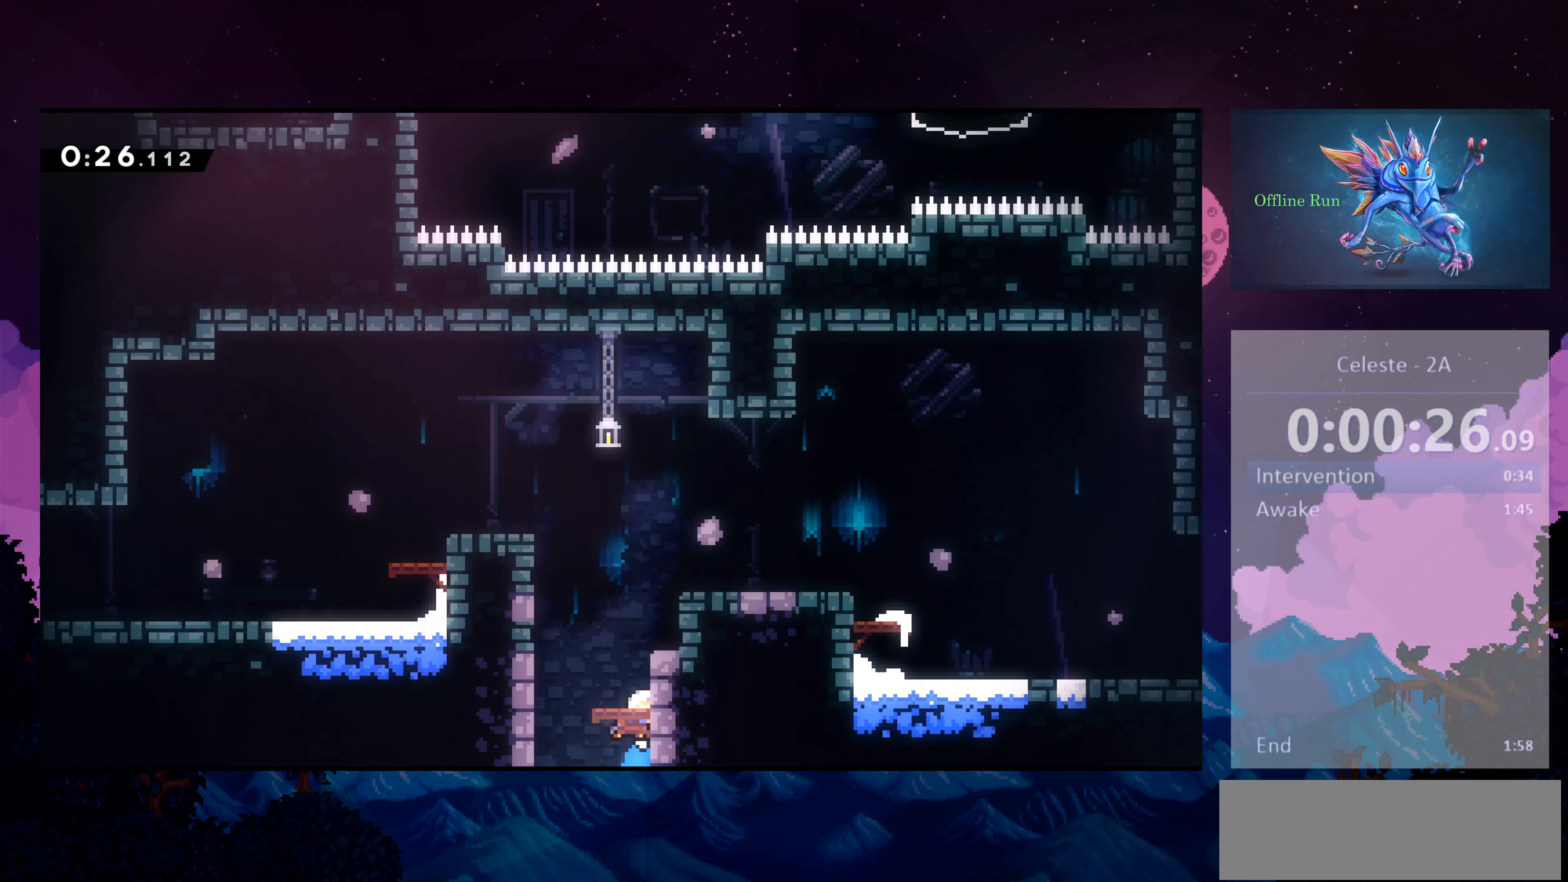
{"keys": ["left"], "events": [[67, "jump2", "down"], [67, "left", "down"], [167, "grab2", "down"], [167, "up", "up"], [200, "jump2", "up"], [367, "jump2", "down"], [500, "grab2", "up"], [500, "jump2", "up"]]}
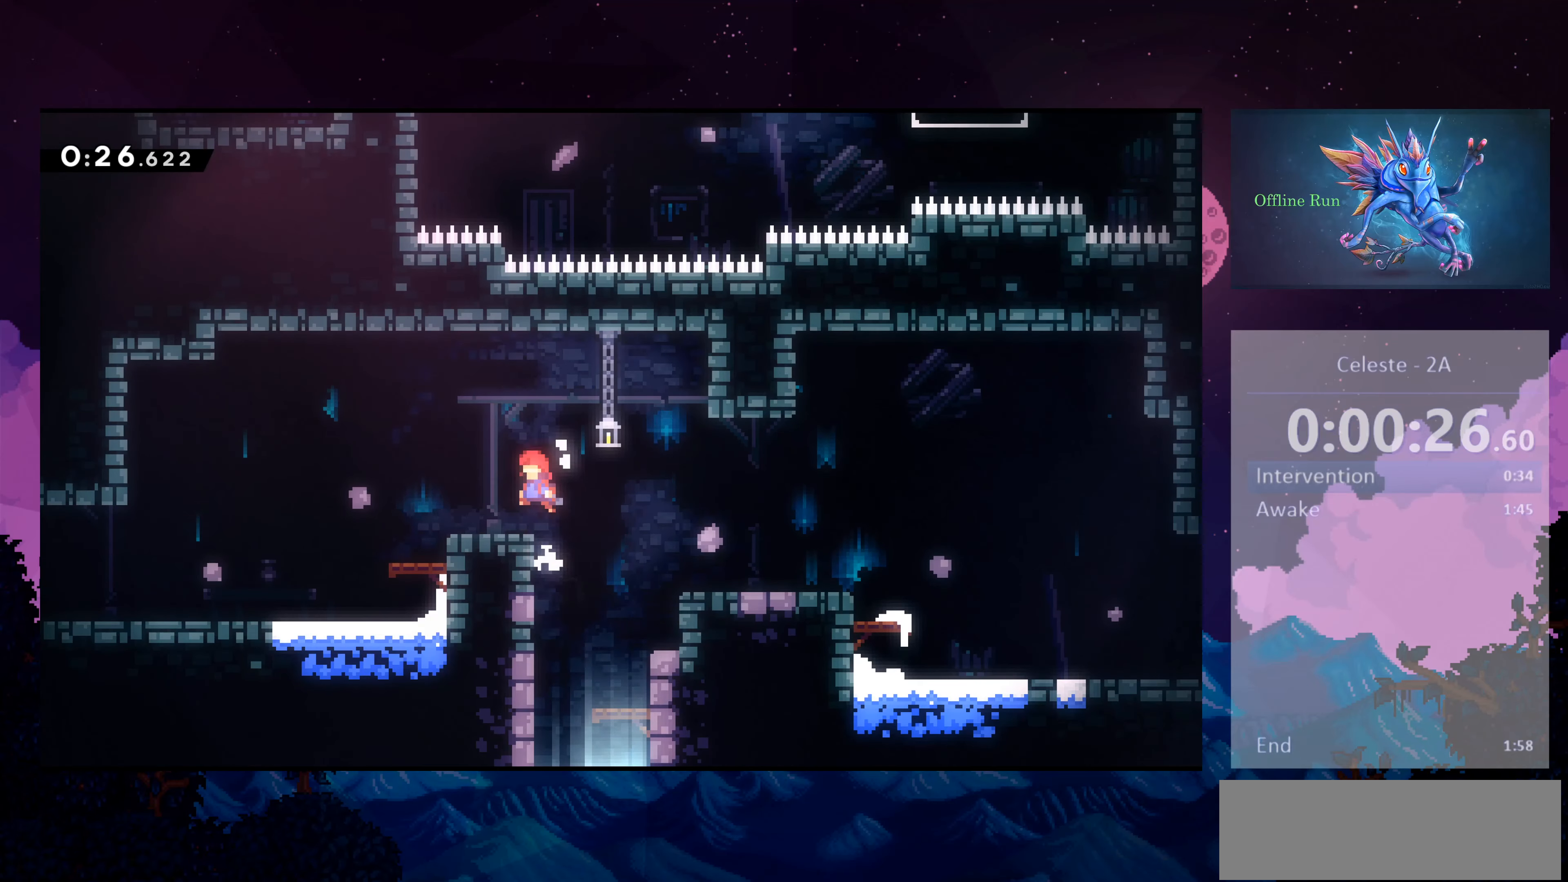
{"keys": ["dash", "down", "jump2", "left"], "events": [[33, "left", "up"], [267, "down", "down"], [333, "dash", "down"], [333, "left", "down"], [500, "jump2", "down"]]}
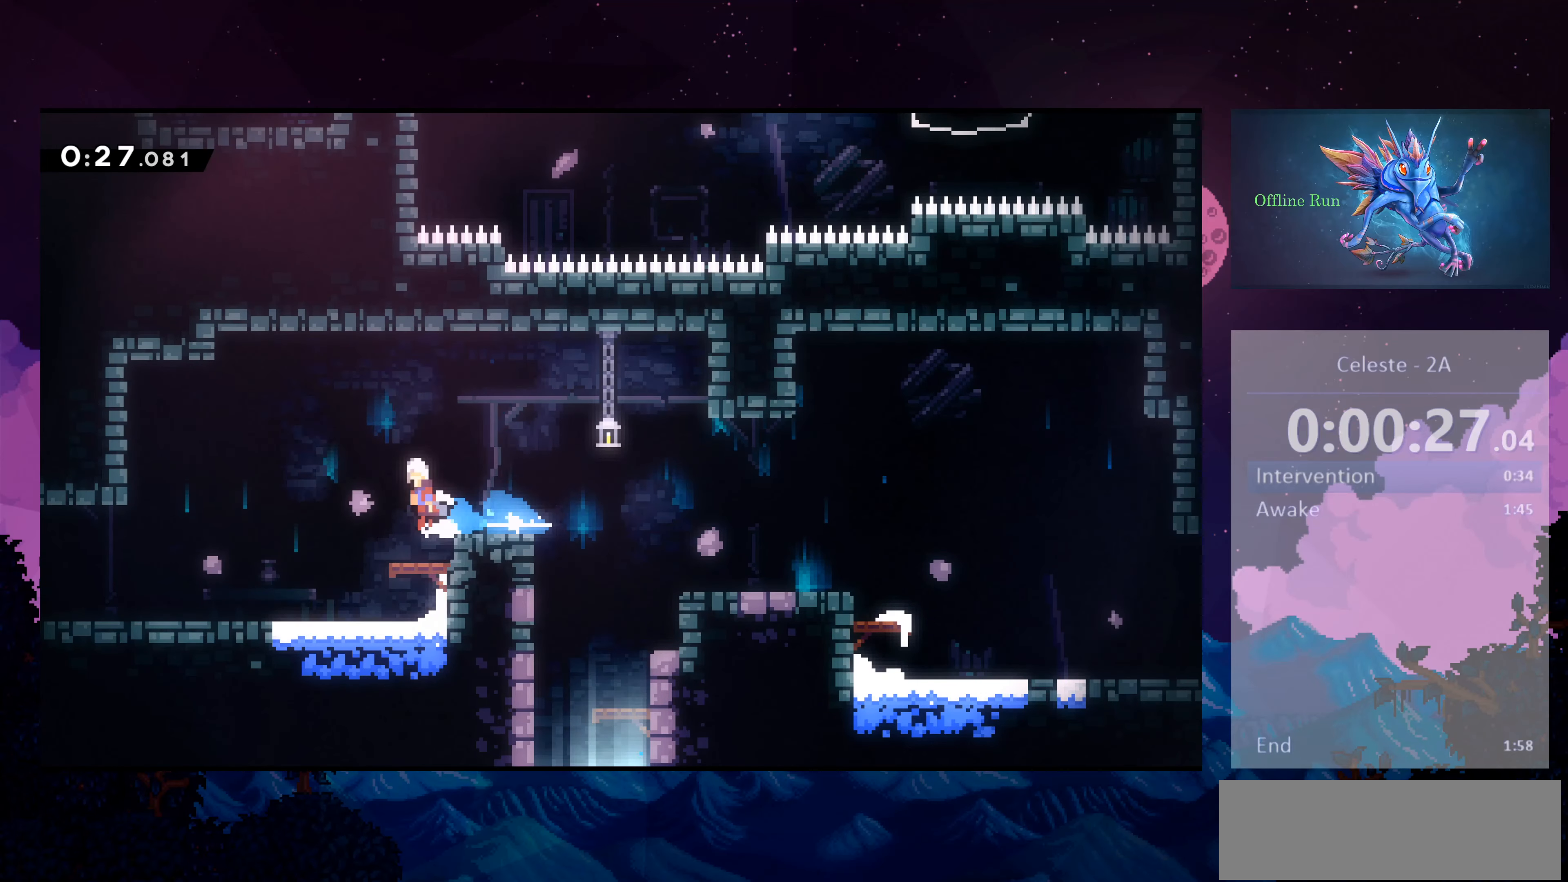
{"keys": ["jump2", "left"], "events": [[67, "dash", "up"], [100, "dash", "down"], [167, "jump2", "up"], [267, "dash", "up"], [267, "down", "up"], [400, "jump2", "down"]]}
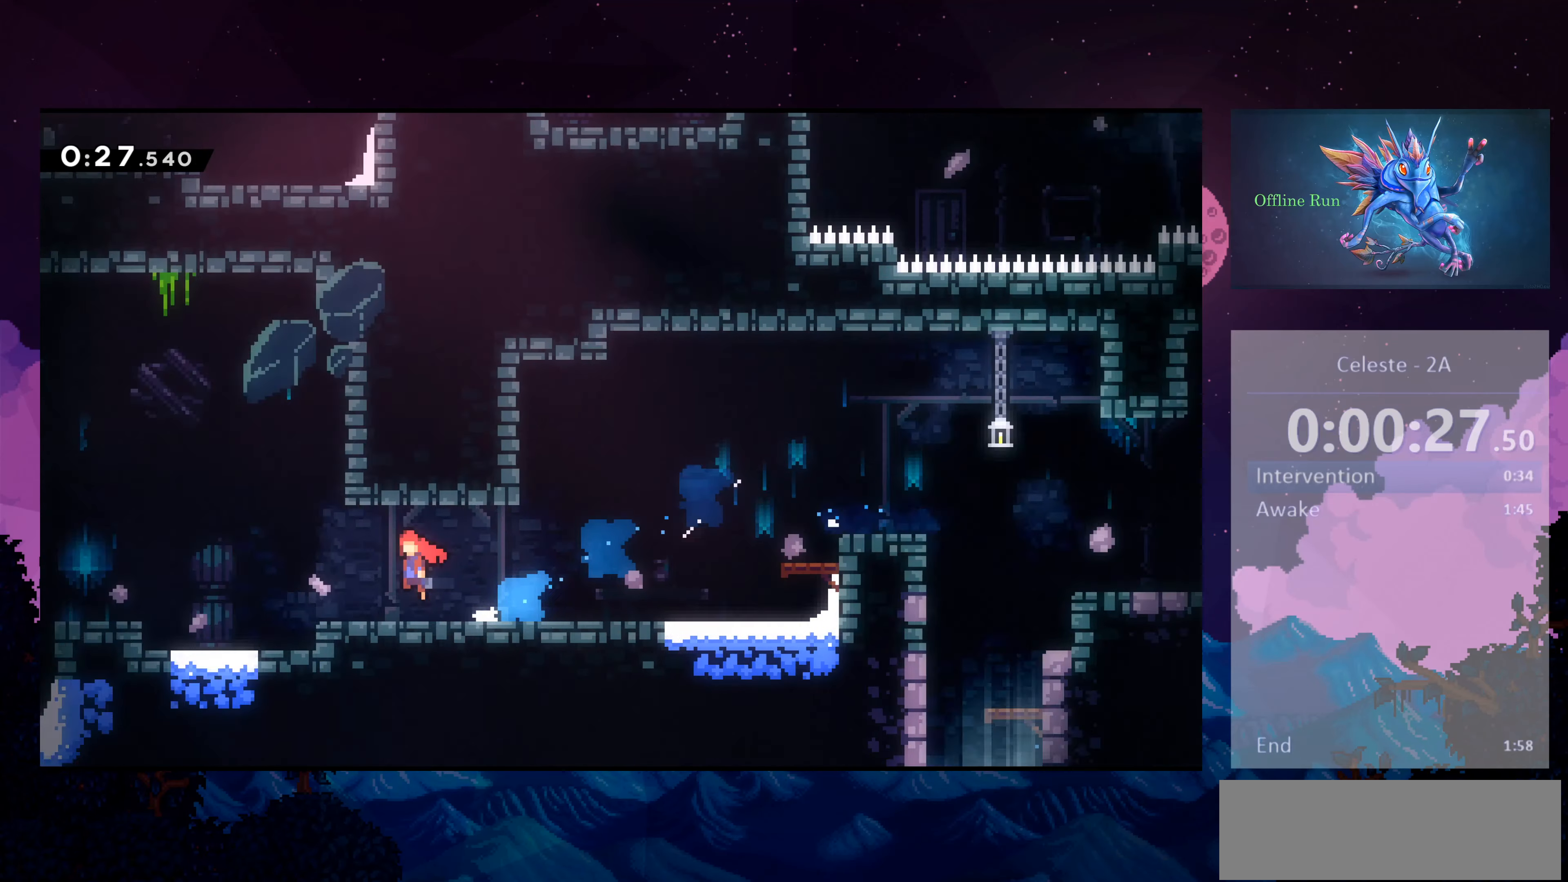
{"keys": ["jump2", "left"], "events": []}
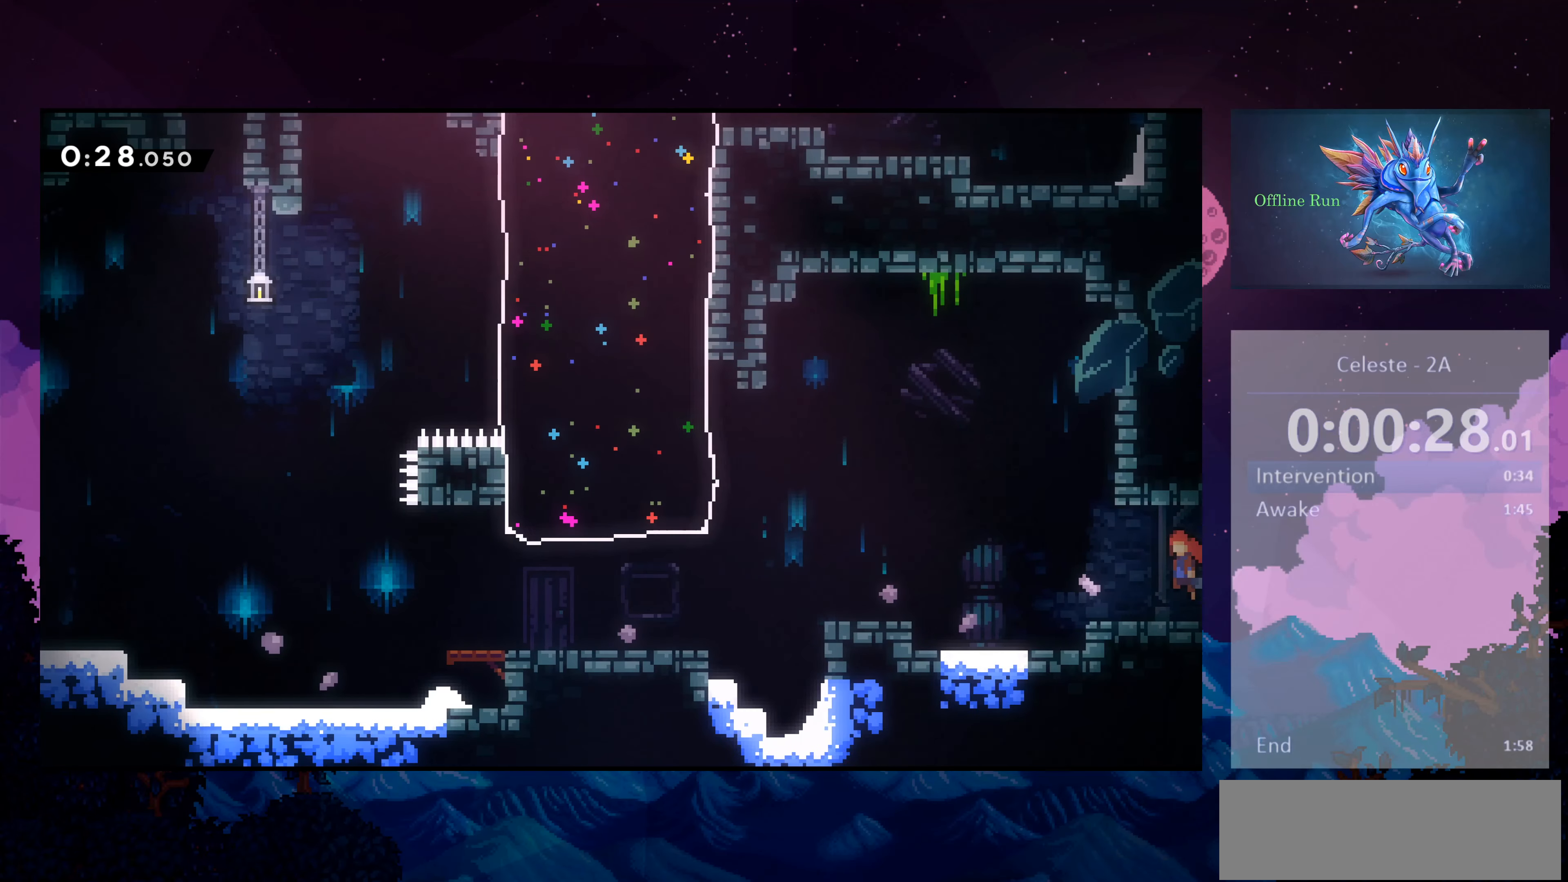
{"keys": ["dash", "left", "up"], "events": [[333, "up", "down"], [400, "dash", "down"], [433, "jump2", "up"]]}
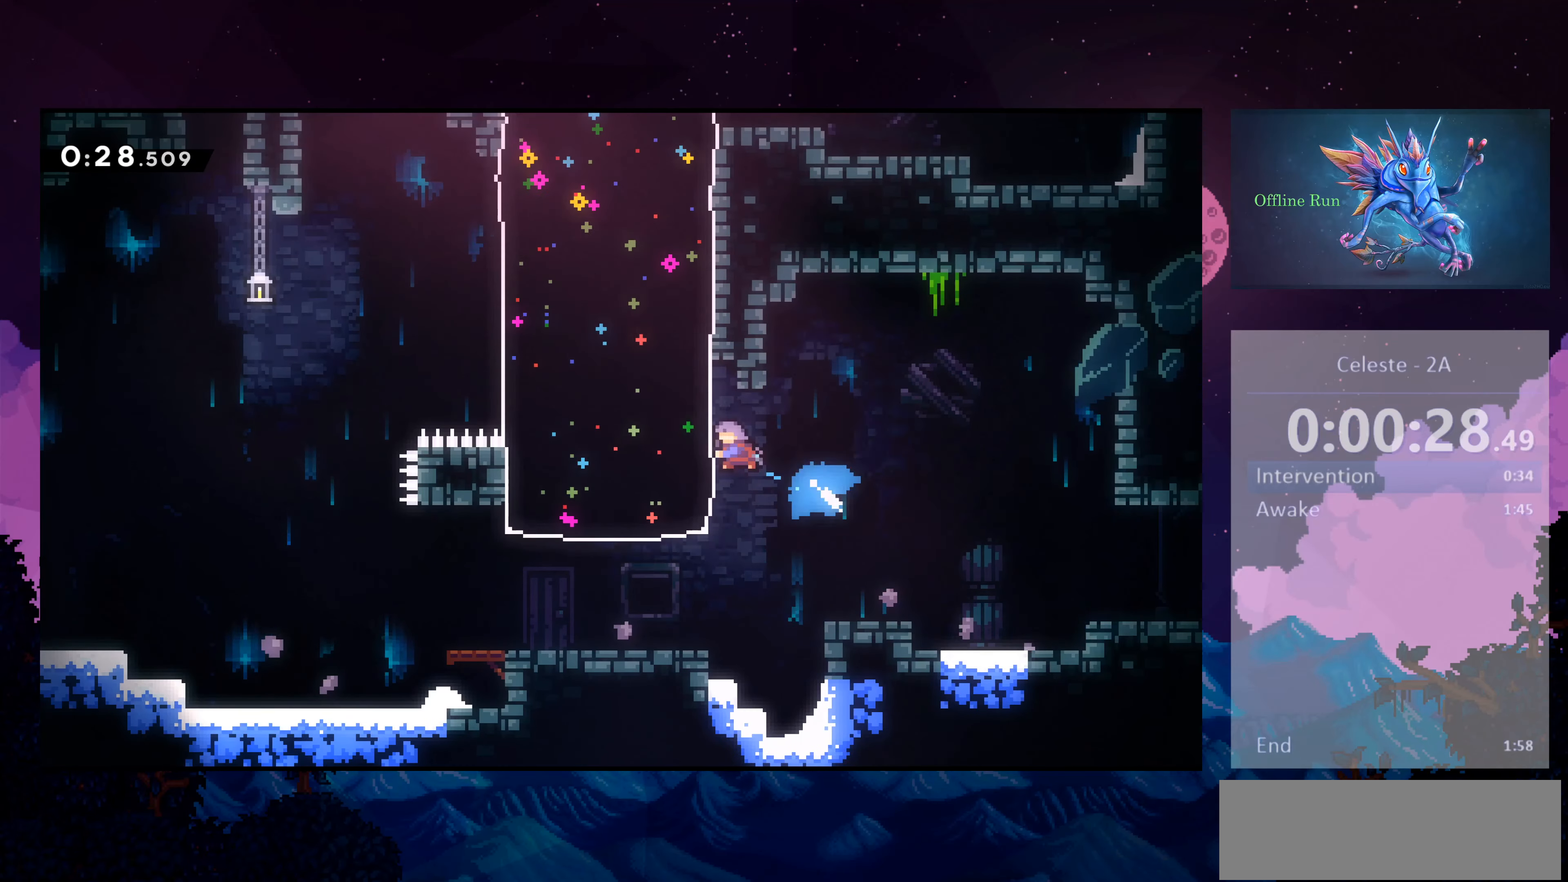
{"keys": ["left", "up"], "events": [[33, "dash", "up"]]}